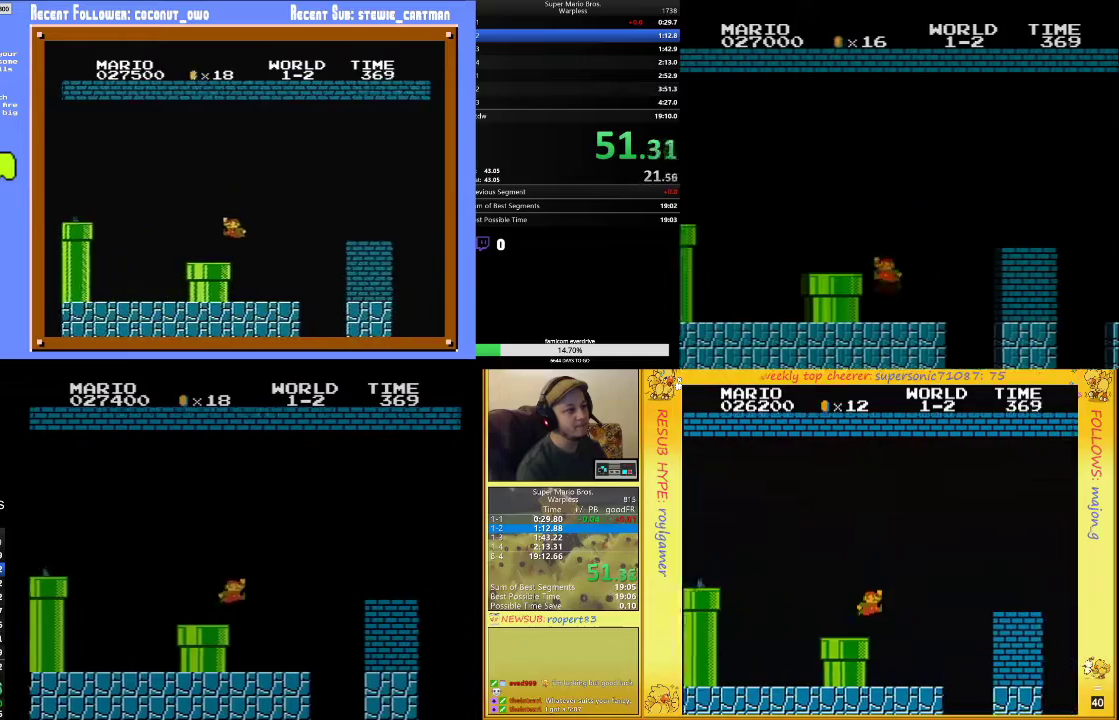
Gameplay with a controller (Nintendo layout); each line is a JSON object with the inputs held at the frame after it. "events" lists button and stick changes between this image and that frame as [ms after this image, input, new state], when the widget could be followed in between. Not read: L3 R3.
{"buttons": ["B", "DPAD_UP", "DPAD_RIGHT"], "events": [[233, "A", "up"]]}
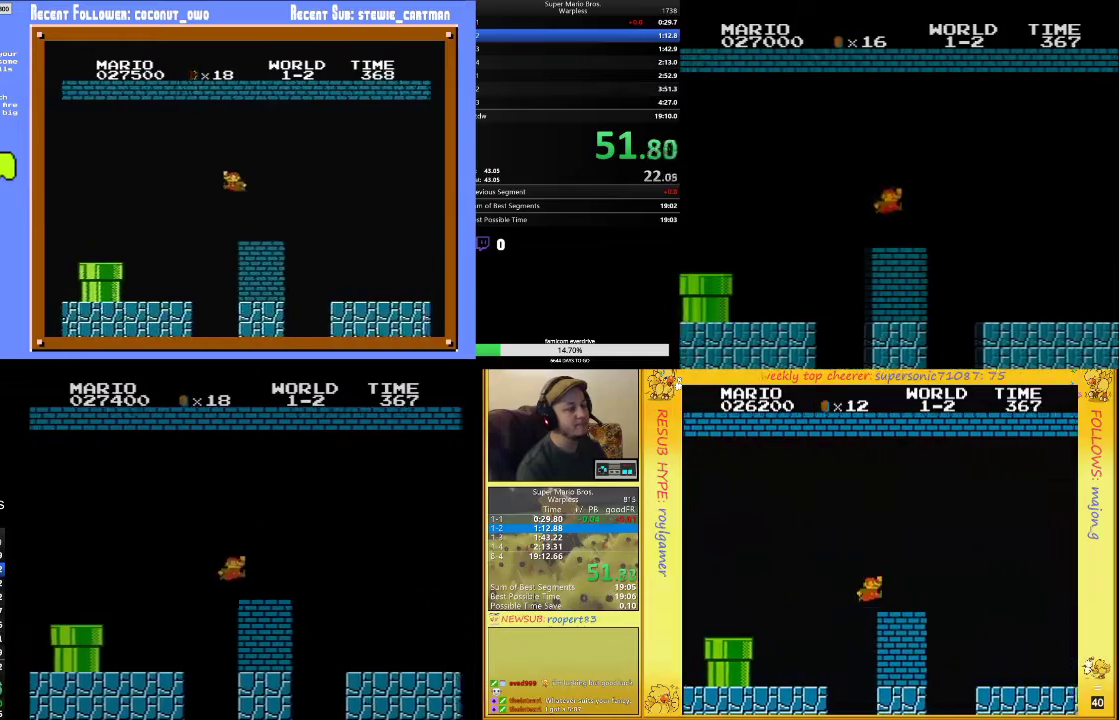
{"buttons": ["B", "DPAD_UP", "DPAD_RIGHT"], "events": [[100, "A", "down"], [167, "A", "up"]]}
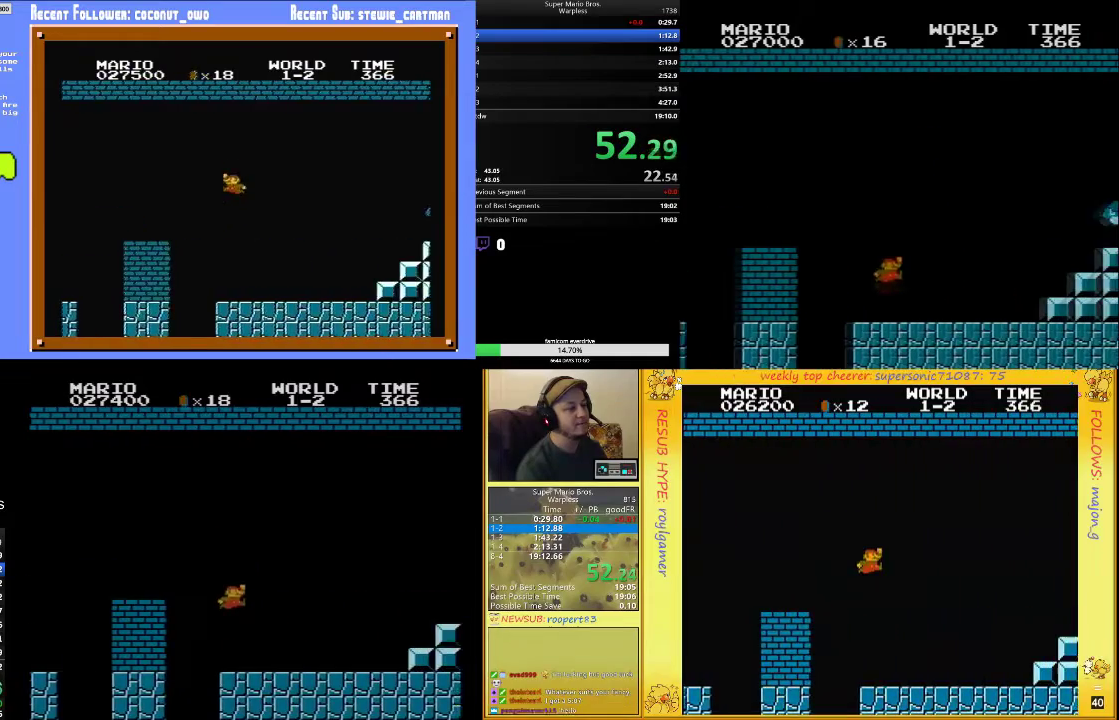
{"buttons": ["A", "B", "DPAD_UP", "DPAD_RIGHT"], "events": [[467, "A", "down"]]}
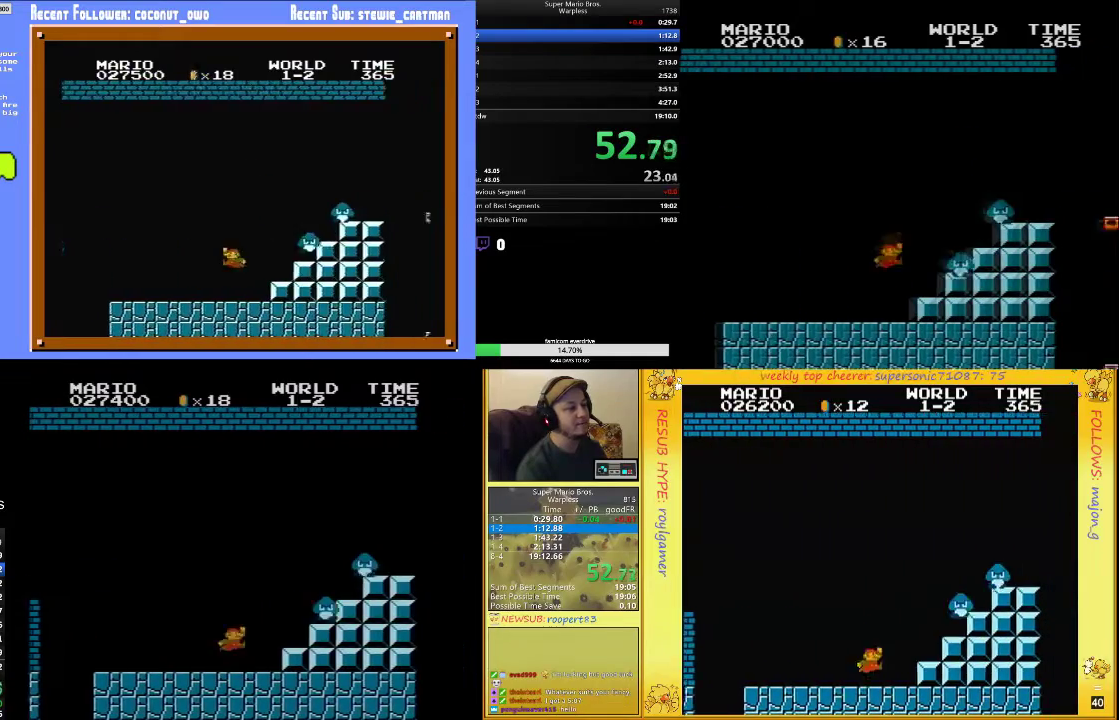
{"buttons": ["B", "DPAD_UP", "DPAD_RIGHT"], "events": [[433, "A", "up"]]}
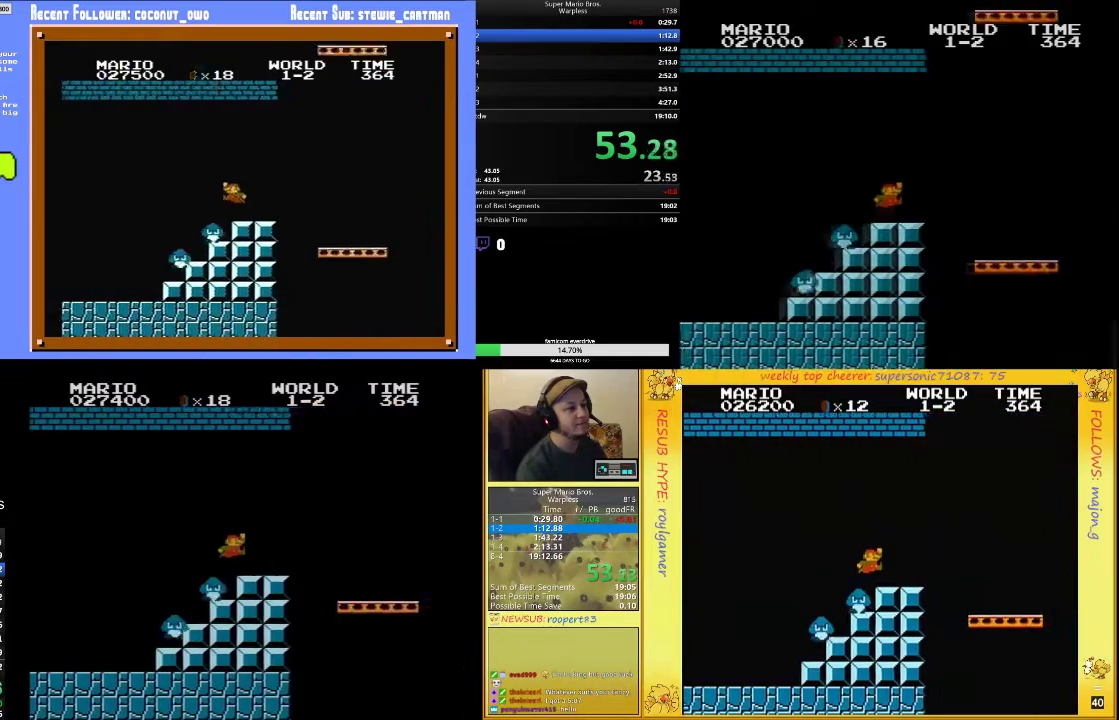
{"buttons": ["B", "DPAD_UP", "DPAD_RIGHT"], "events": [[133, "A", "down"], [367, "A", "up"]]}
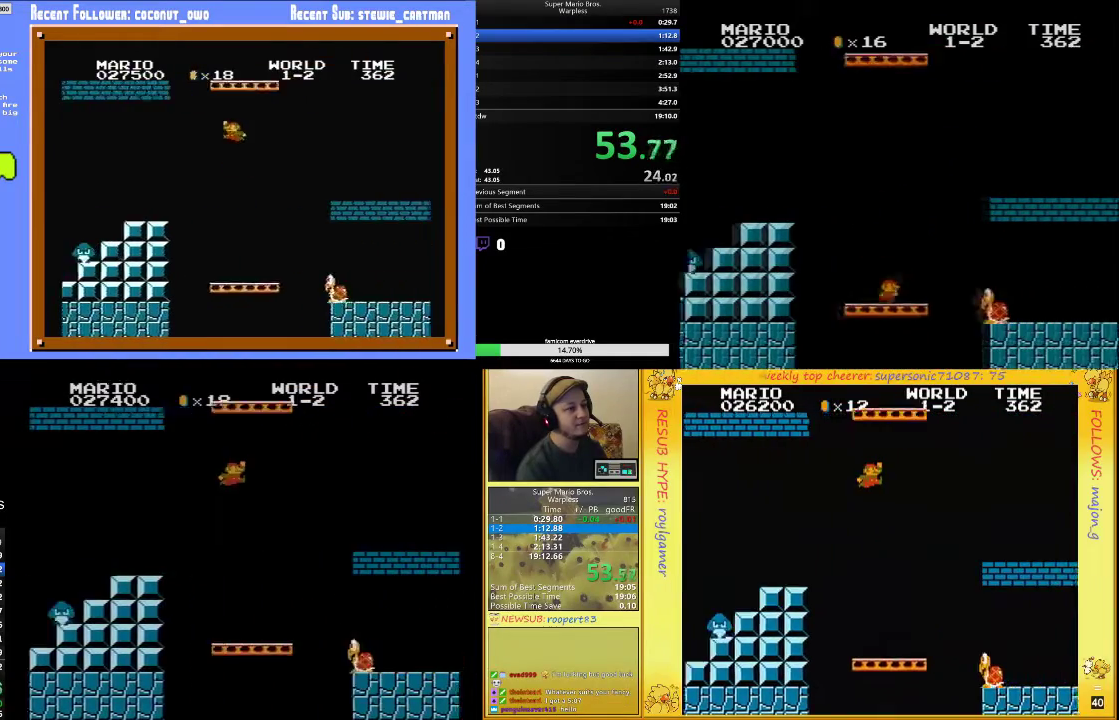
{"buttons": ["B", "DPAD_UP", "DPAD_RIGHT"], "events": []}
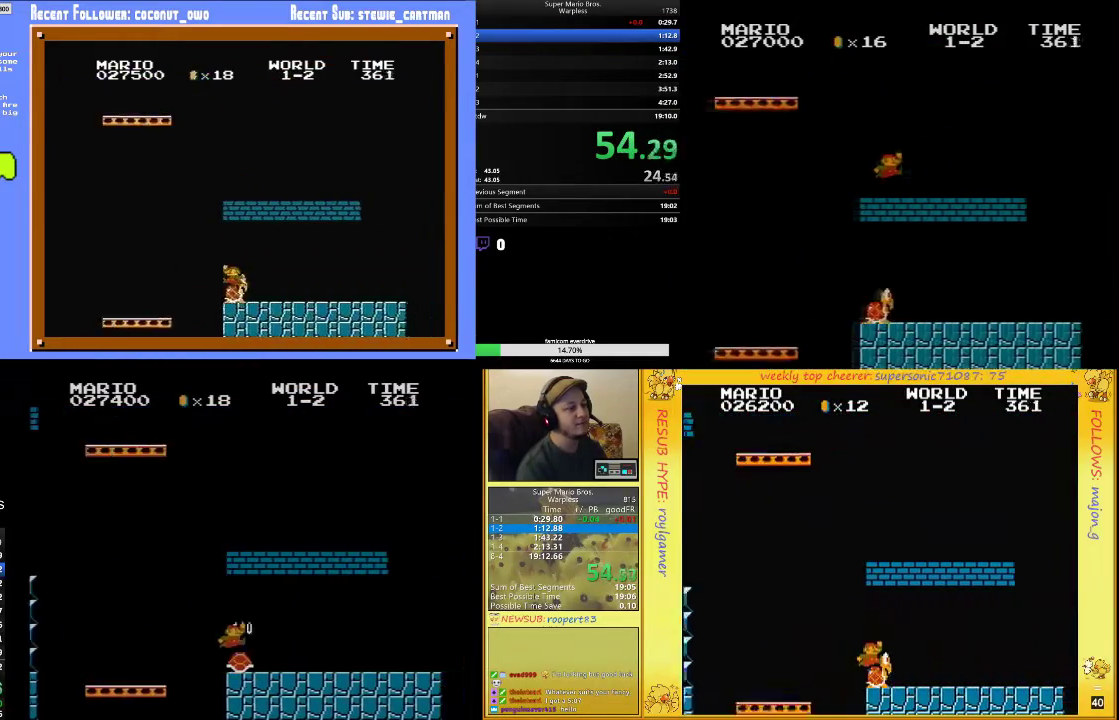
{"buttons": ["B", "DPAD_UP", "DPAD_RIGHT"], "events": []}
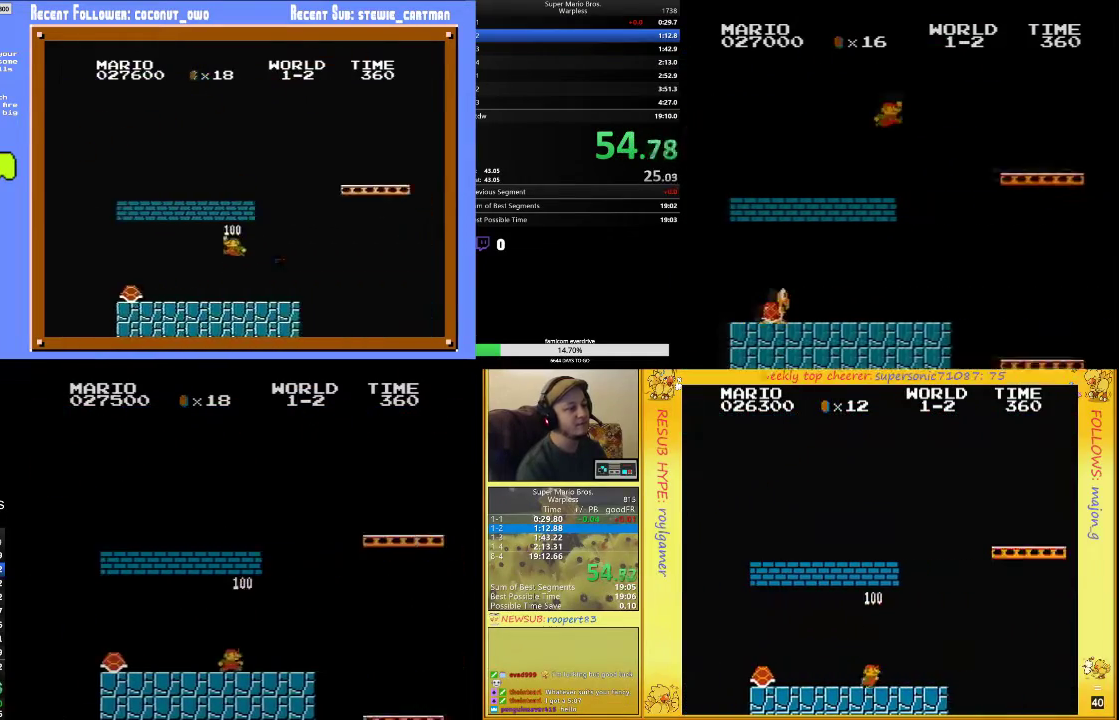
{"buttons": ["B", "DPAD_UP", "DPAD_RIGHT"], "events": [[100, "A", "down"], [233, "A", "up"]]}
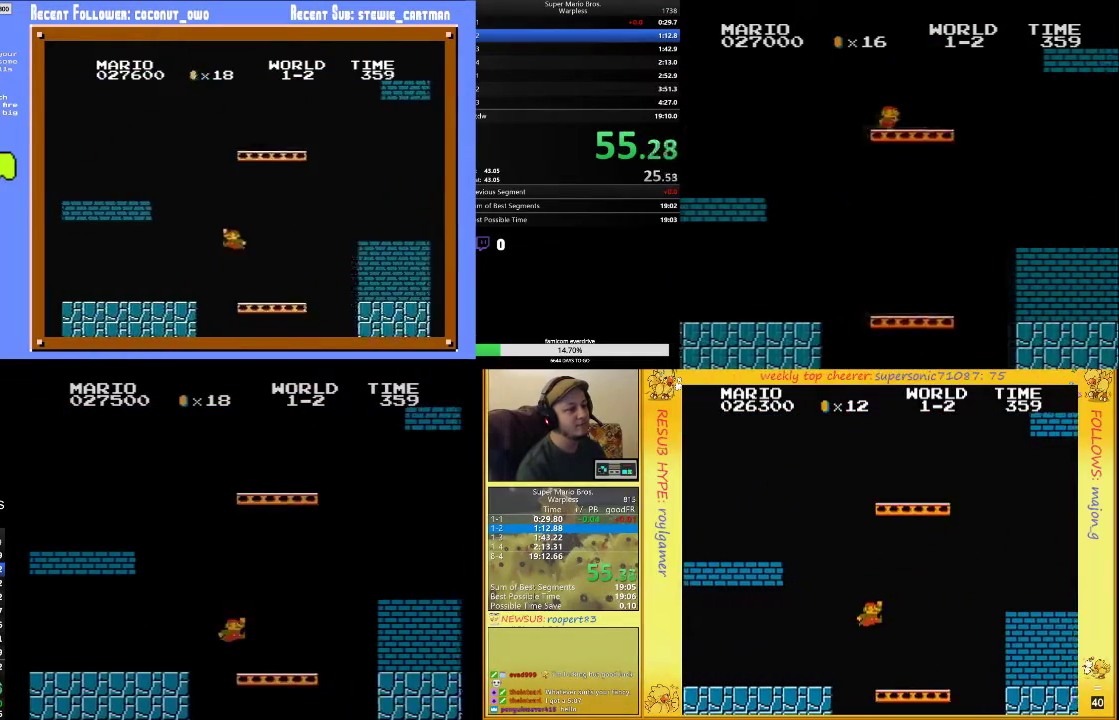
{"buttons": ["A", "B", "DPAD_UP", "DPAD_RIGHT"], "events": [[267, "A", "down"]]}
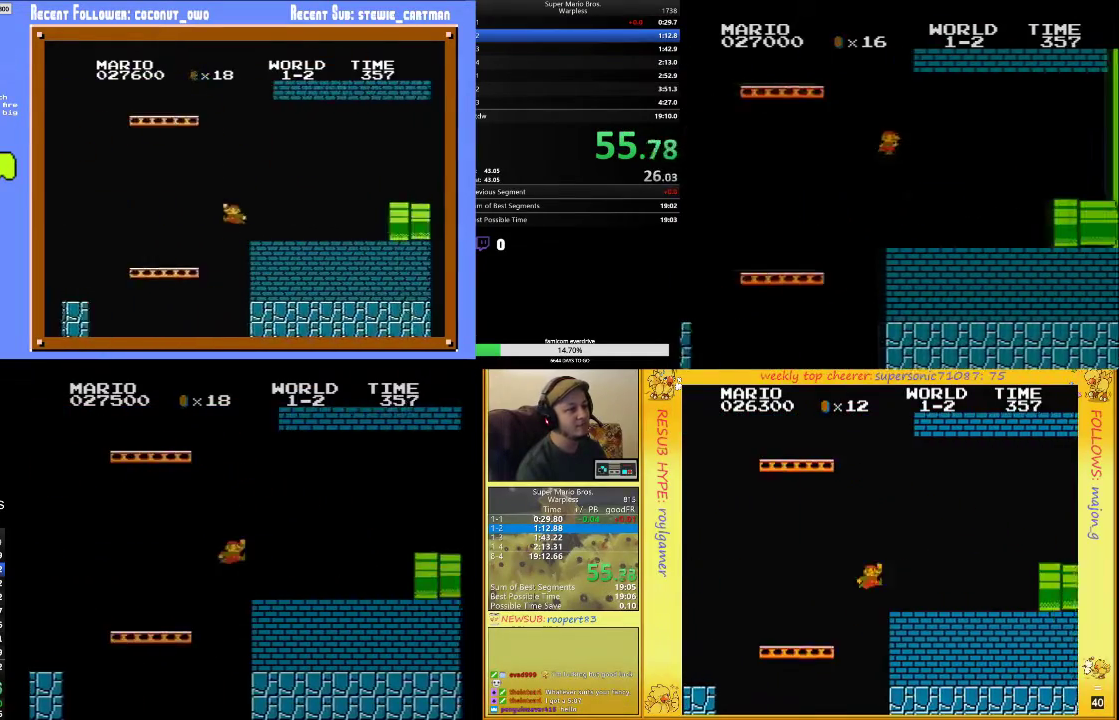
{"buttons": ["B", "DPAD_UP", "DPAD_RIGHT"], "events": [[333, "A", "up"]]}
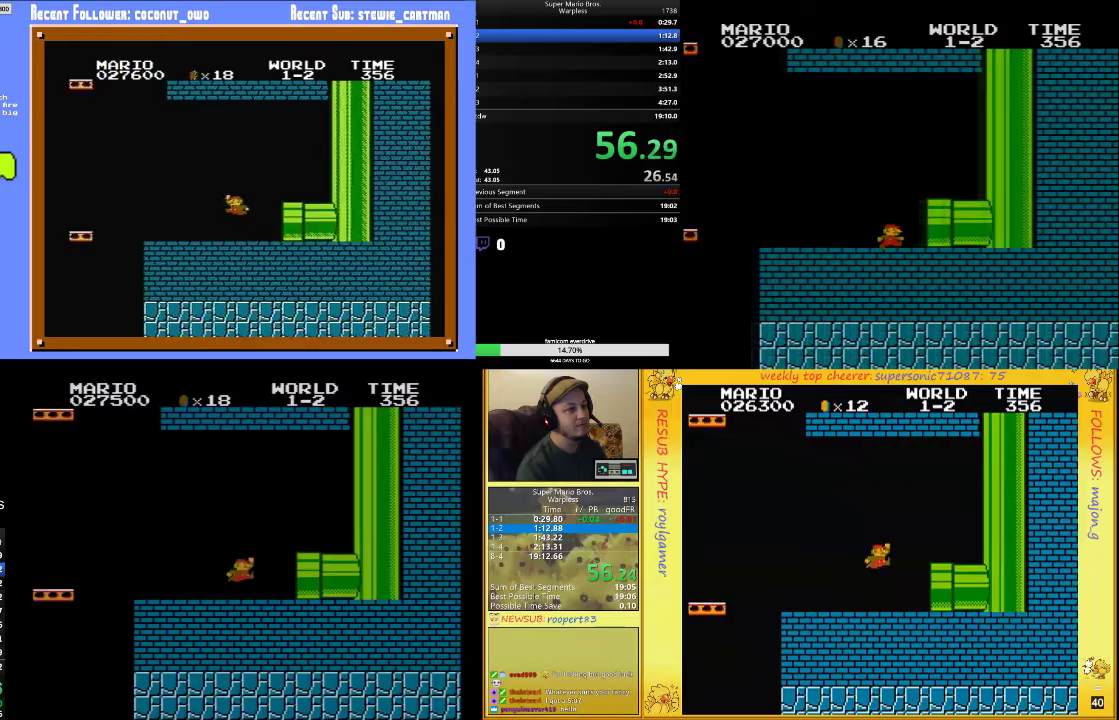
{"buttons": ["B", "DPAD_RIGHT"], "events": [[500, "DPAD_UP", "up"]]}
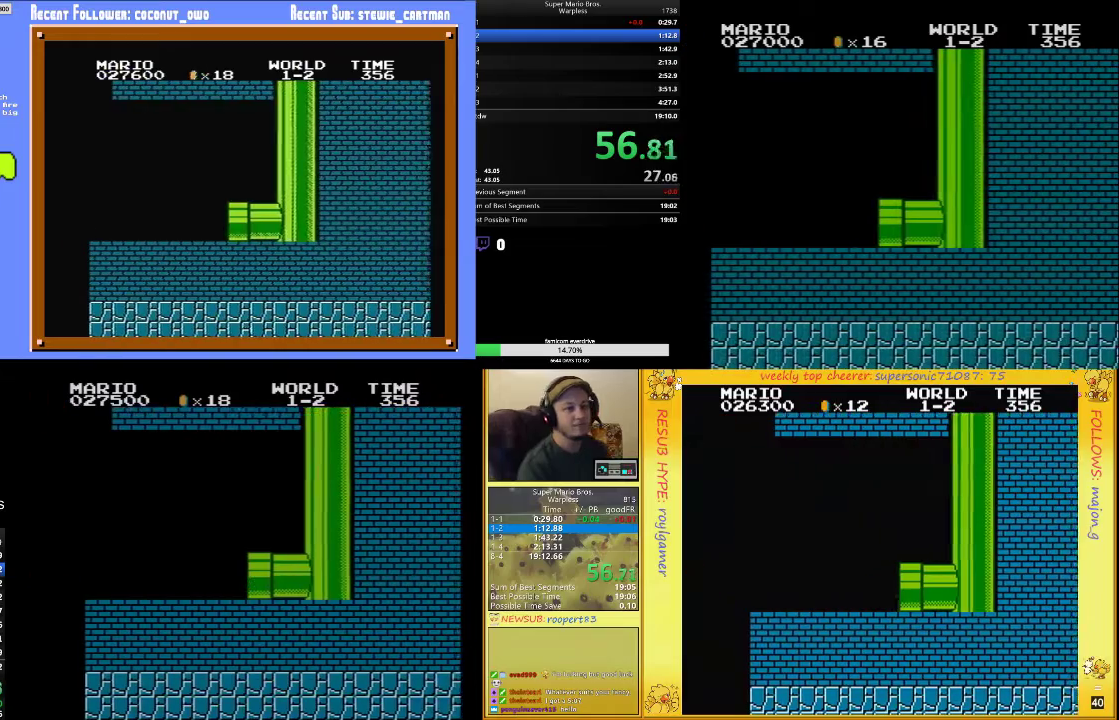
{"buttons": ["B", "DPAD_RIGHT"], "events": [[67, "B", "up"], [200, "DPAD_RIGHT", "up"], [400, "B", "down"], [467, "DPAD_RIGHT", "down"]]}
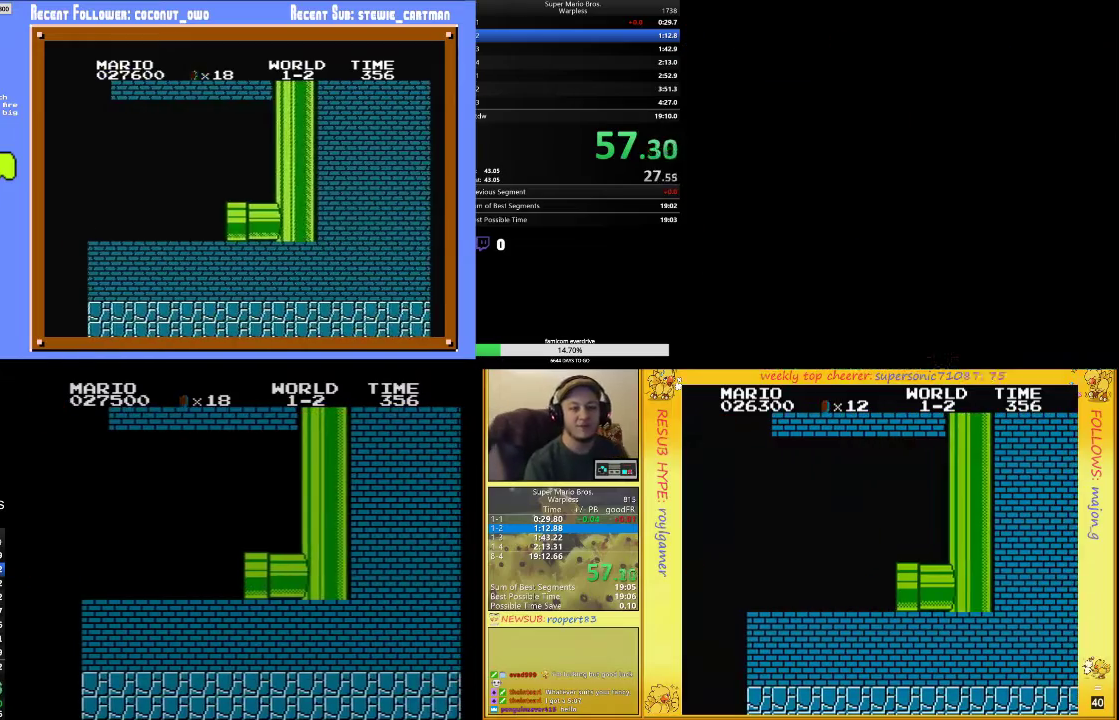
{"buttons": ["B", "DPAD_RIGHT"], "events": []}
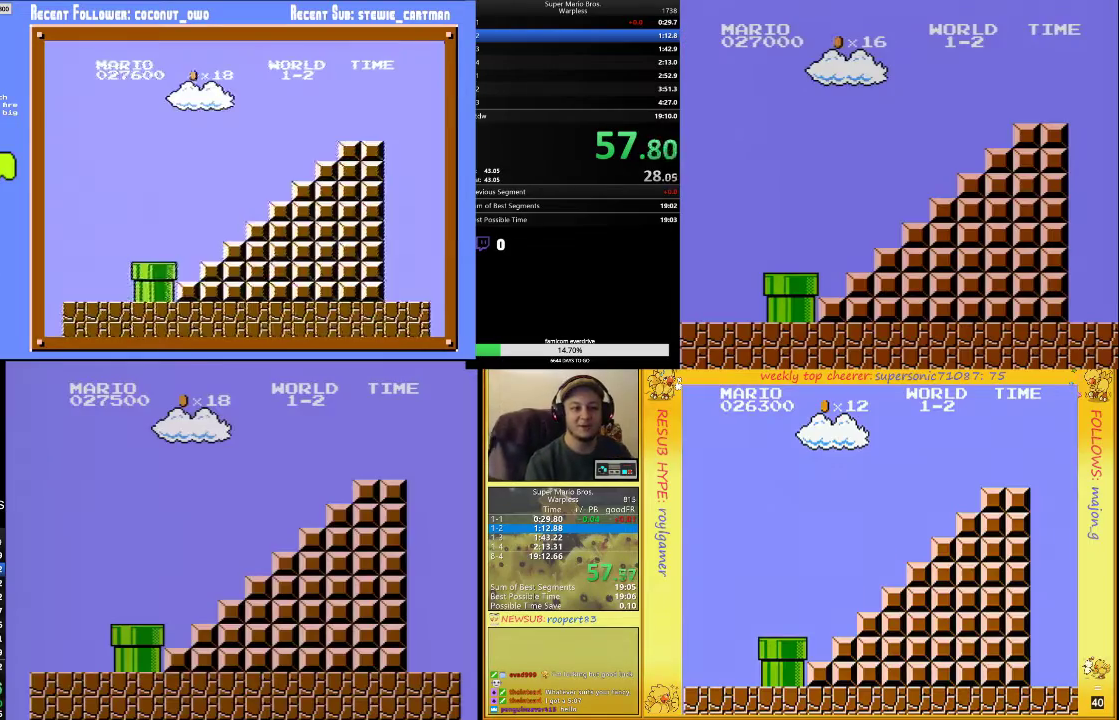
{"buttons": ["B", "DPAD_RIGHT"], "events": []}
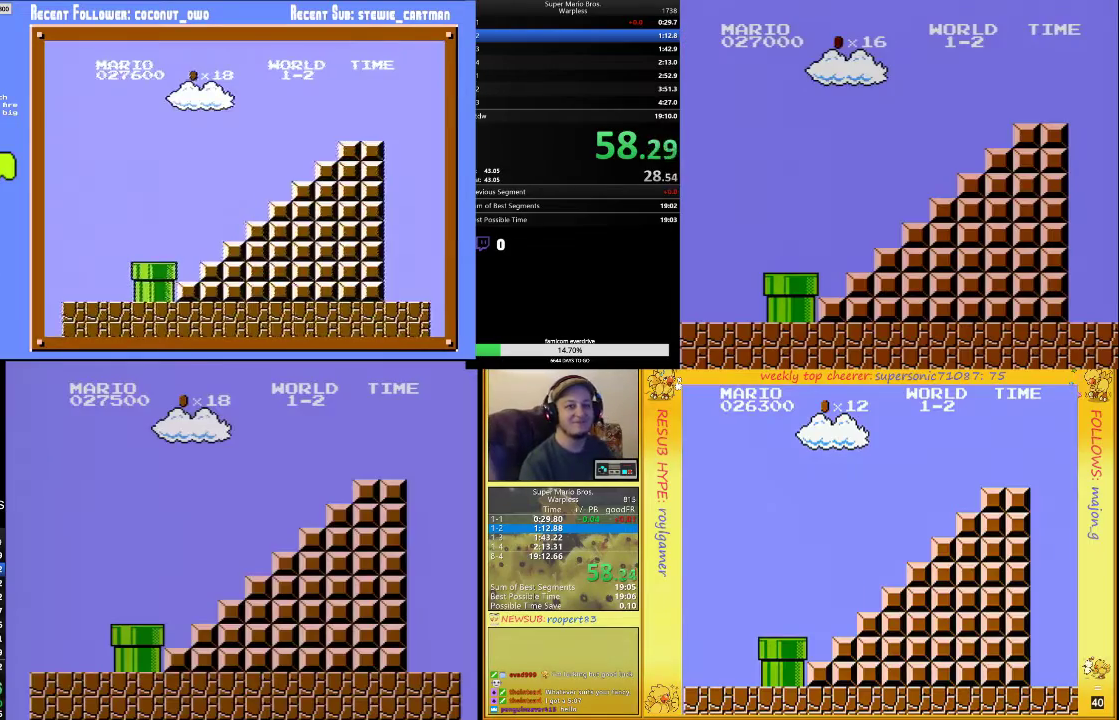
{"buttons": ["B", "DPAD_RIGHT"], "events": []}
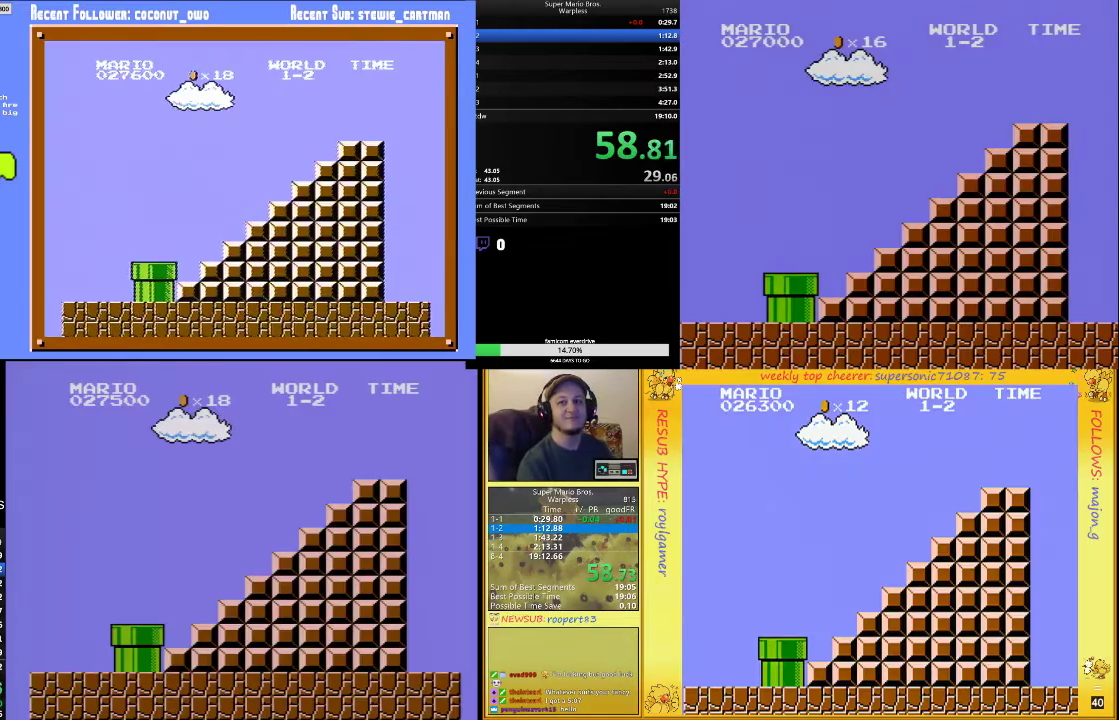
{"buttons": ["B", "DPAD_RIGHT"], "events": []}
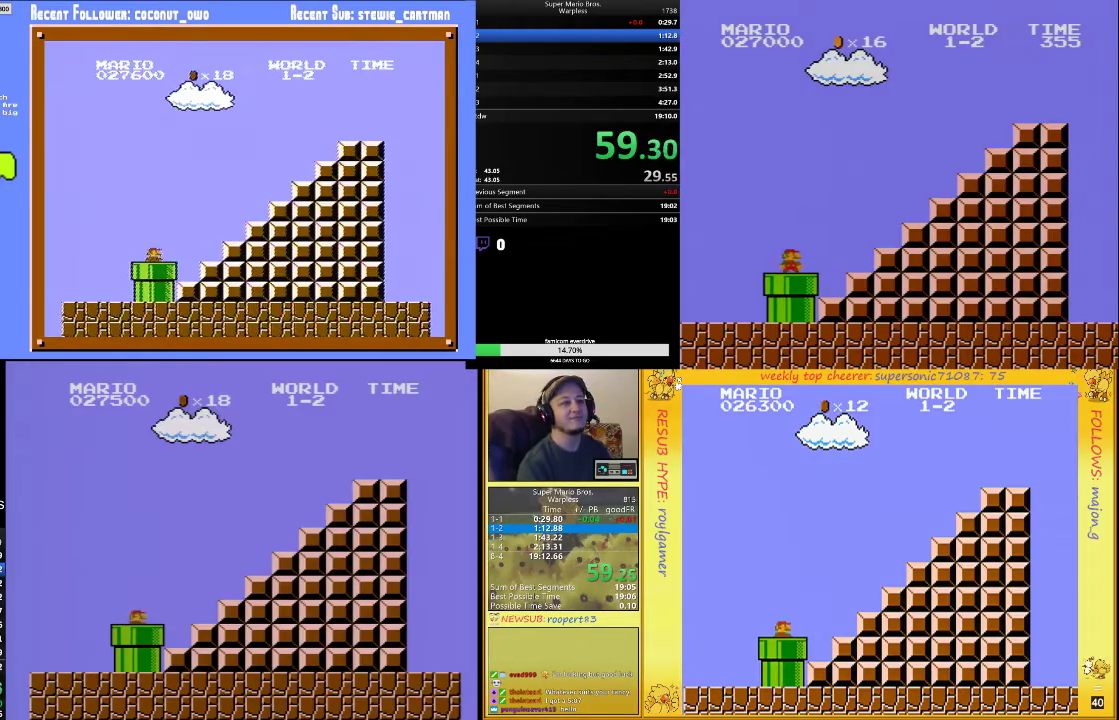
{"buttons": ["B", "DPAD_RIGHT"], "events": []}
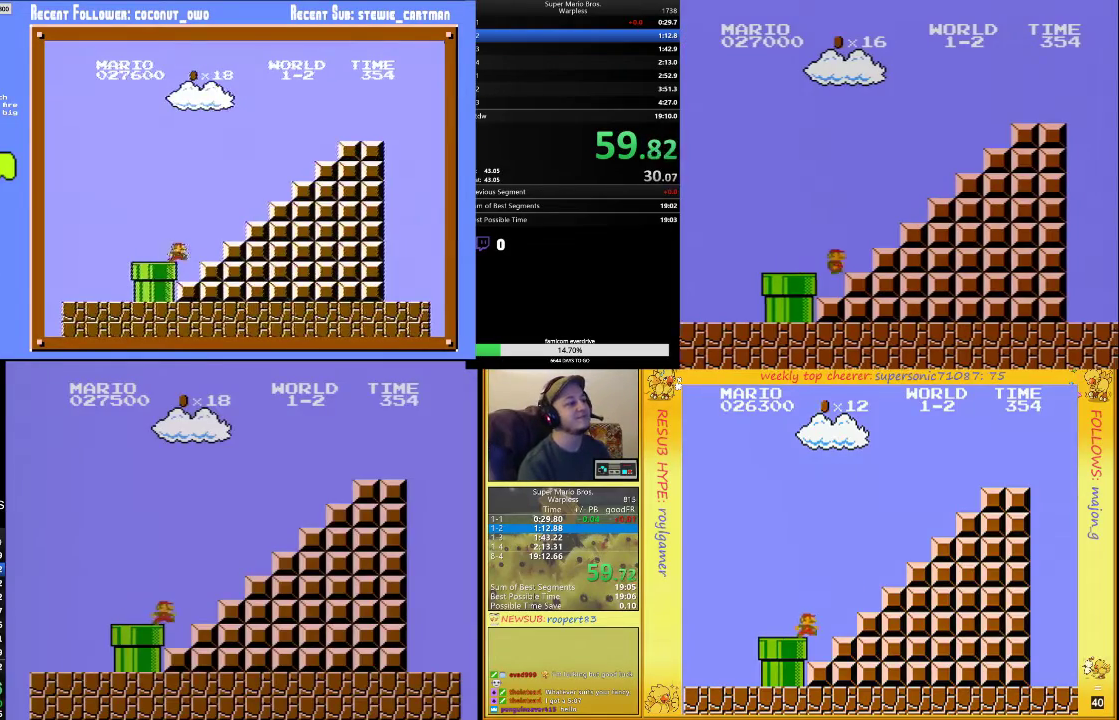
{"buttons": ["B", "DPAD_RIGHT"], "events": [[167, "A", "down"], [467, "A", "up"]]}
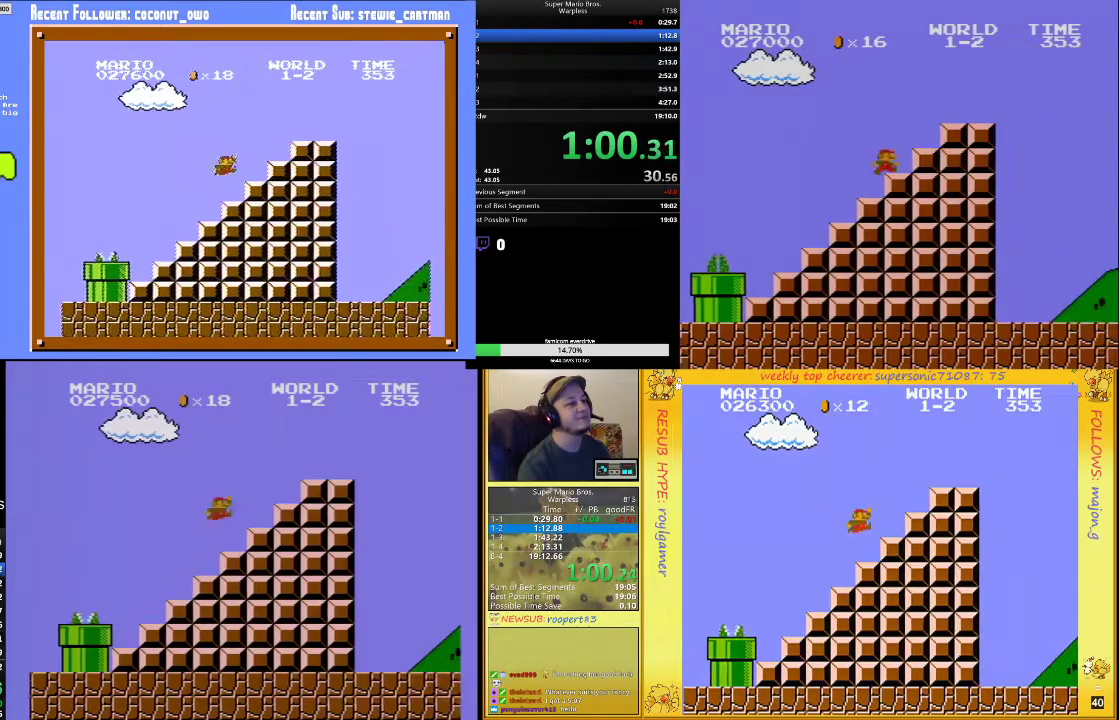
{"buttons": ["B", "DPAD_RIGHT"], "events": [[133, "A", "down"], [233, "A", "up"]]}
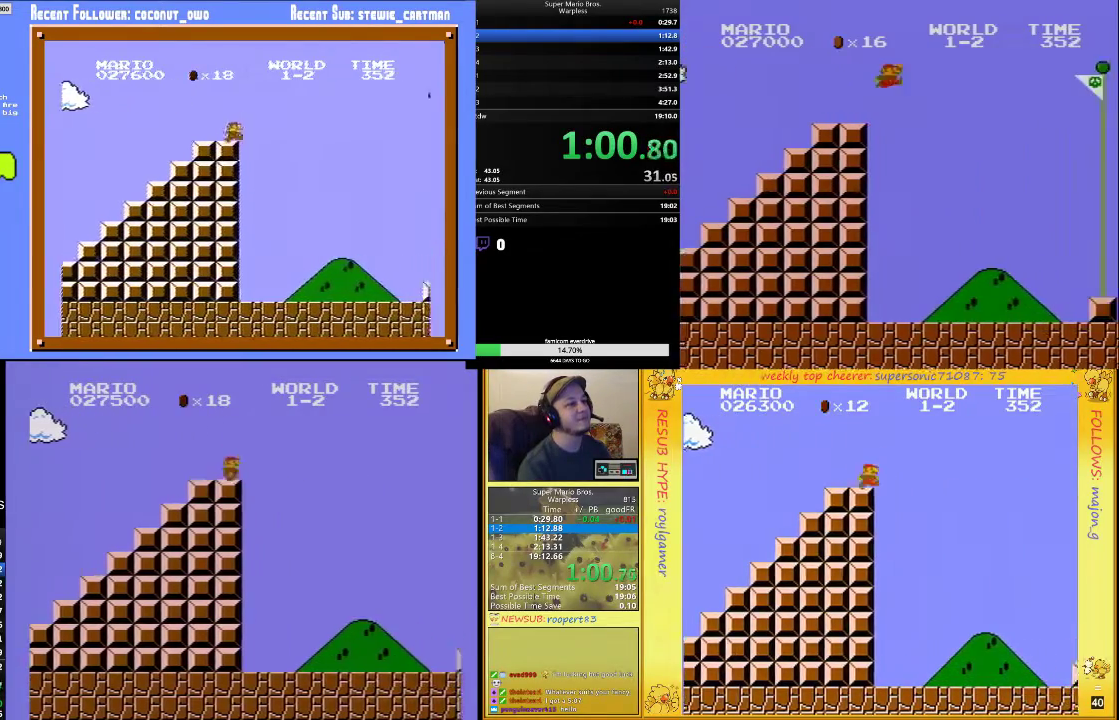
{"buttons": ["A", "B", "DPAD_RIGHT"], "events": [[33, "A", "down"]]}
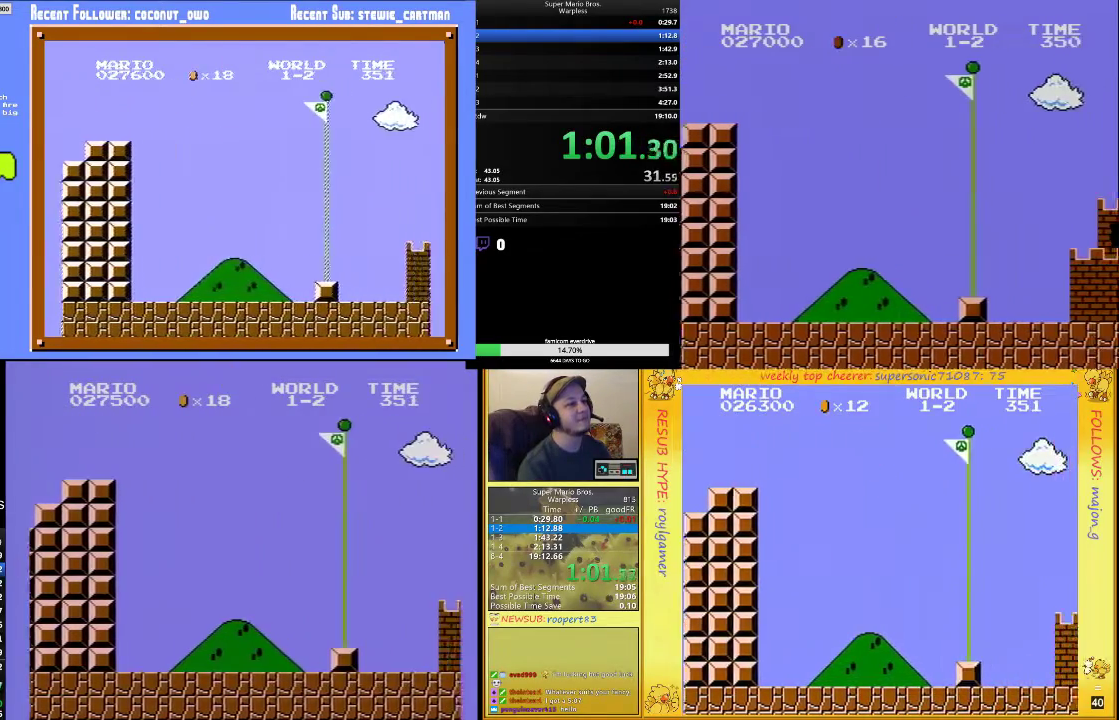
{"buttons": ["A", "B", "DPAD_RIGHT"], "events": []}
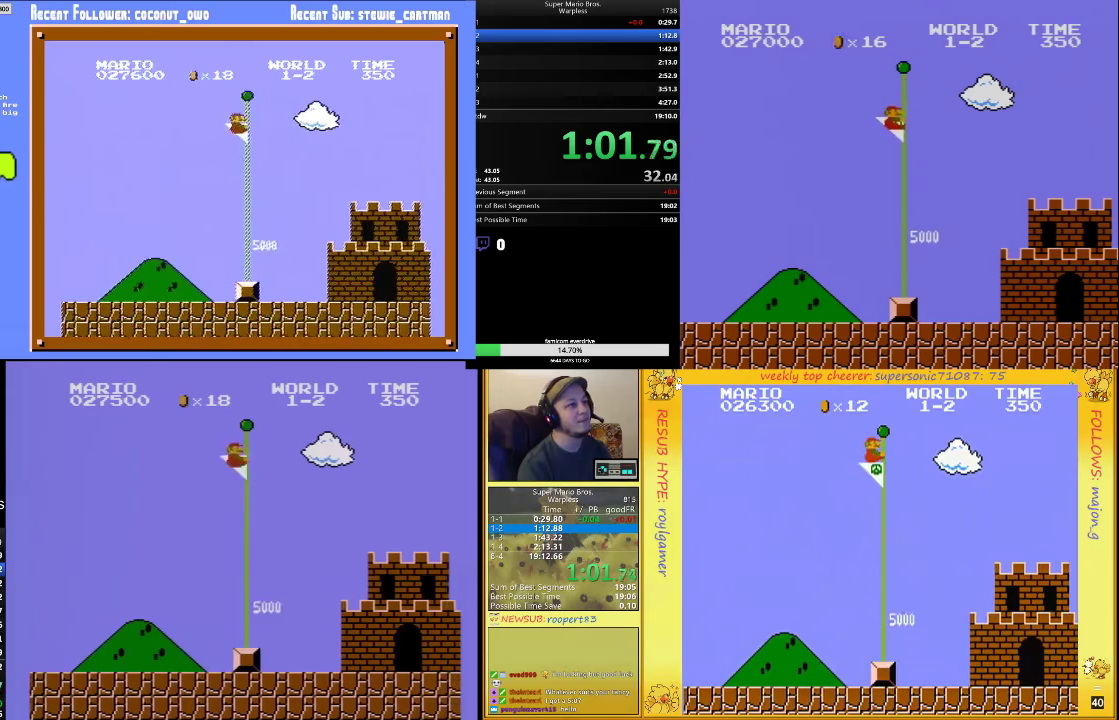
{"buttons": [], "events": [[100, "B", "up"], [133, "A", "up"], [200, "DPAD_RIGHT", "up"]]}